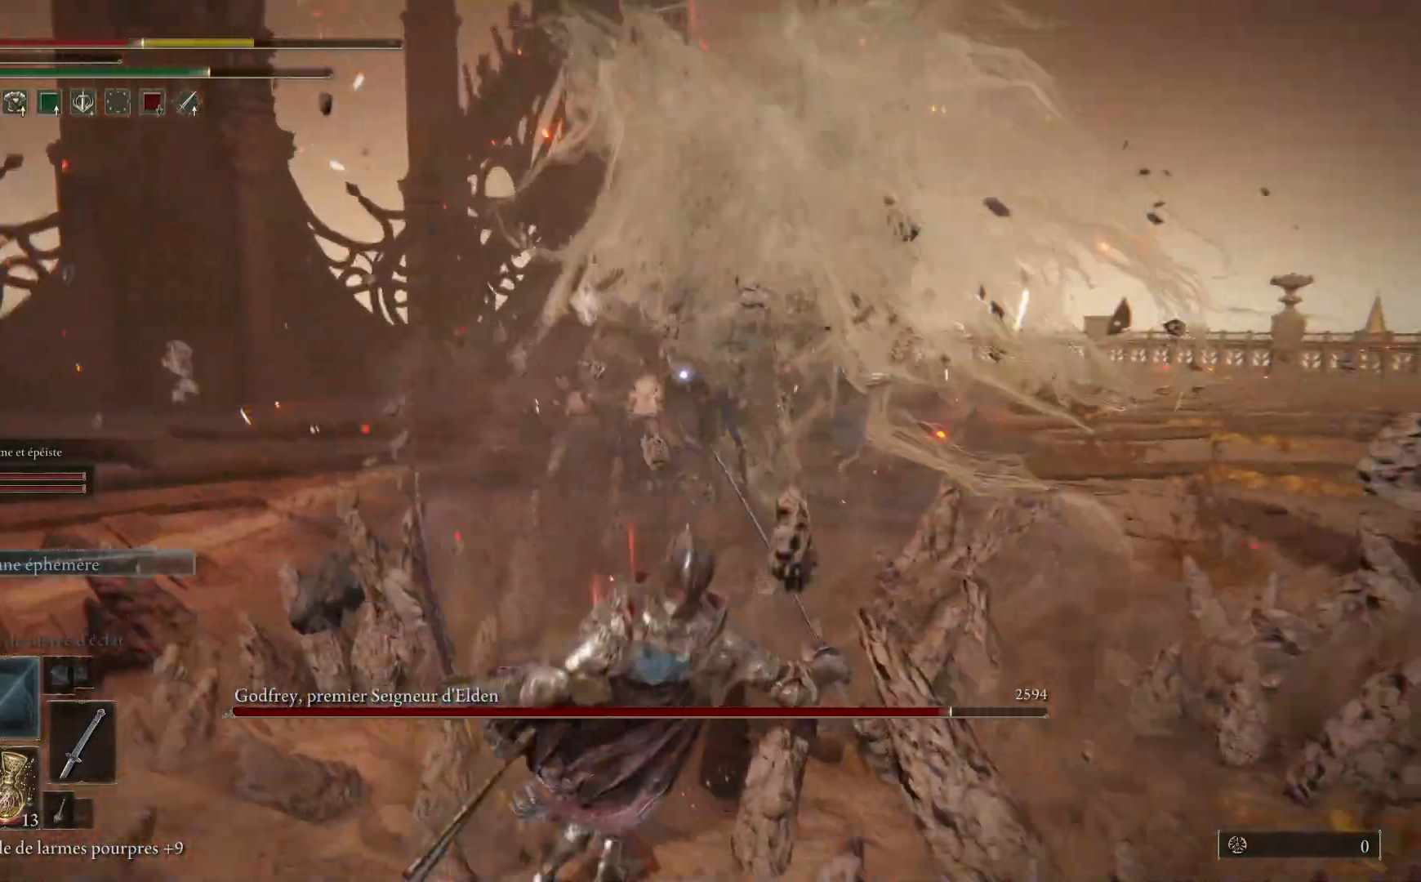
Gameplay with a controller (Xbox layout); each line is a JSON object with the inputs held at the frame after it. "events" lists button and stick changes between this image and that frame as [ms after this image, input, new state], when the widget could be followed in between.
{"buttons": [], "left_stick": "down-left", "right_stick": "center", "events": [[283, "B", "down"], [433, "B", "up"]]}
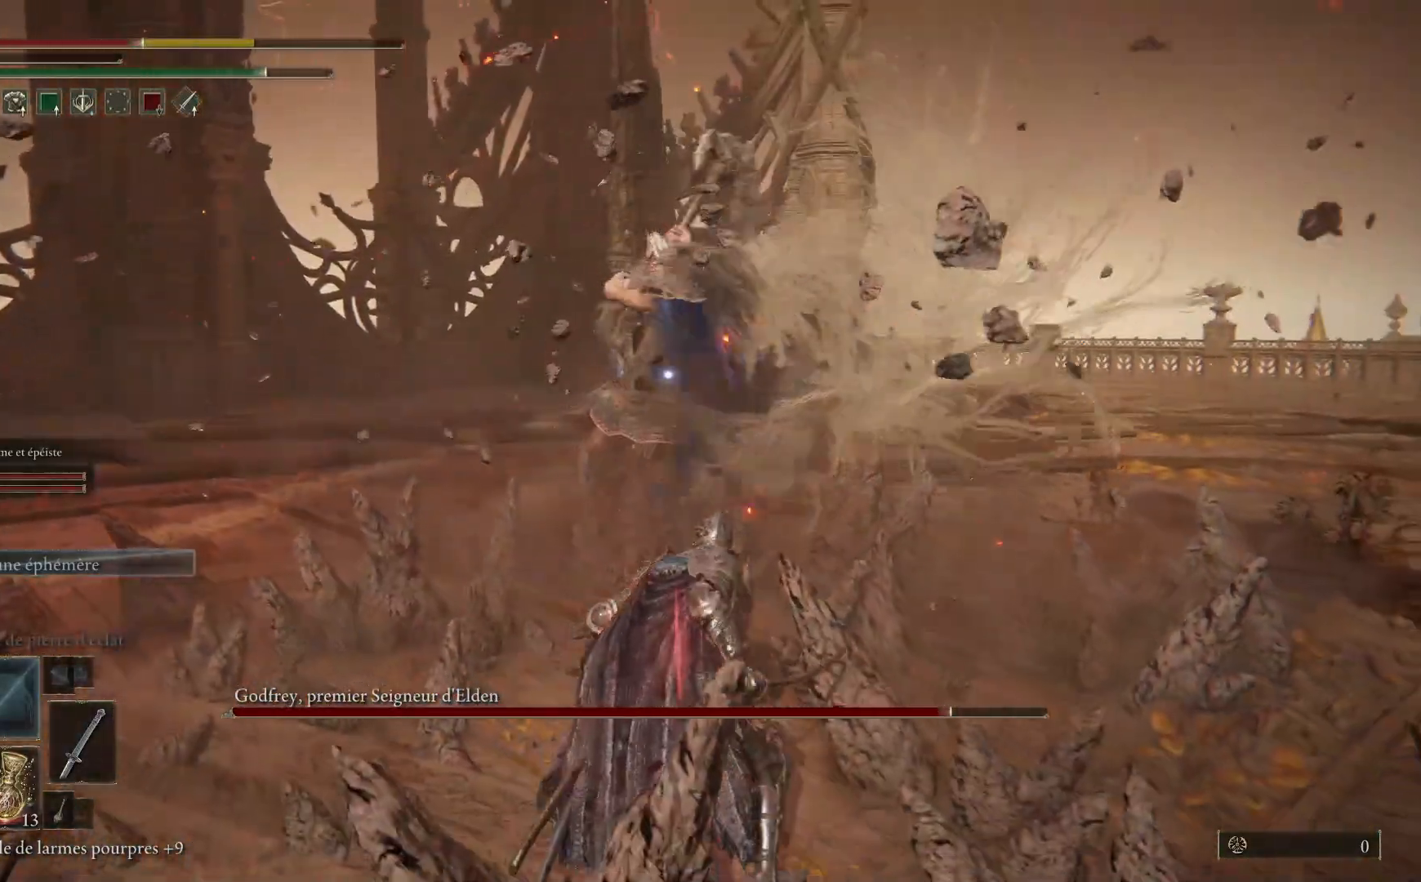
{"buttons": [], "left_stick": "down-left", "right_stick": "center", "events": []}
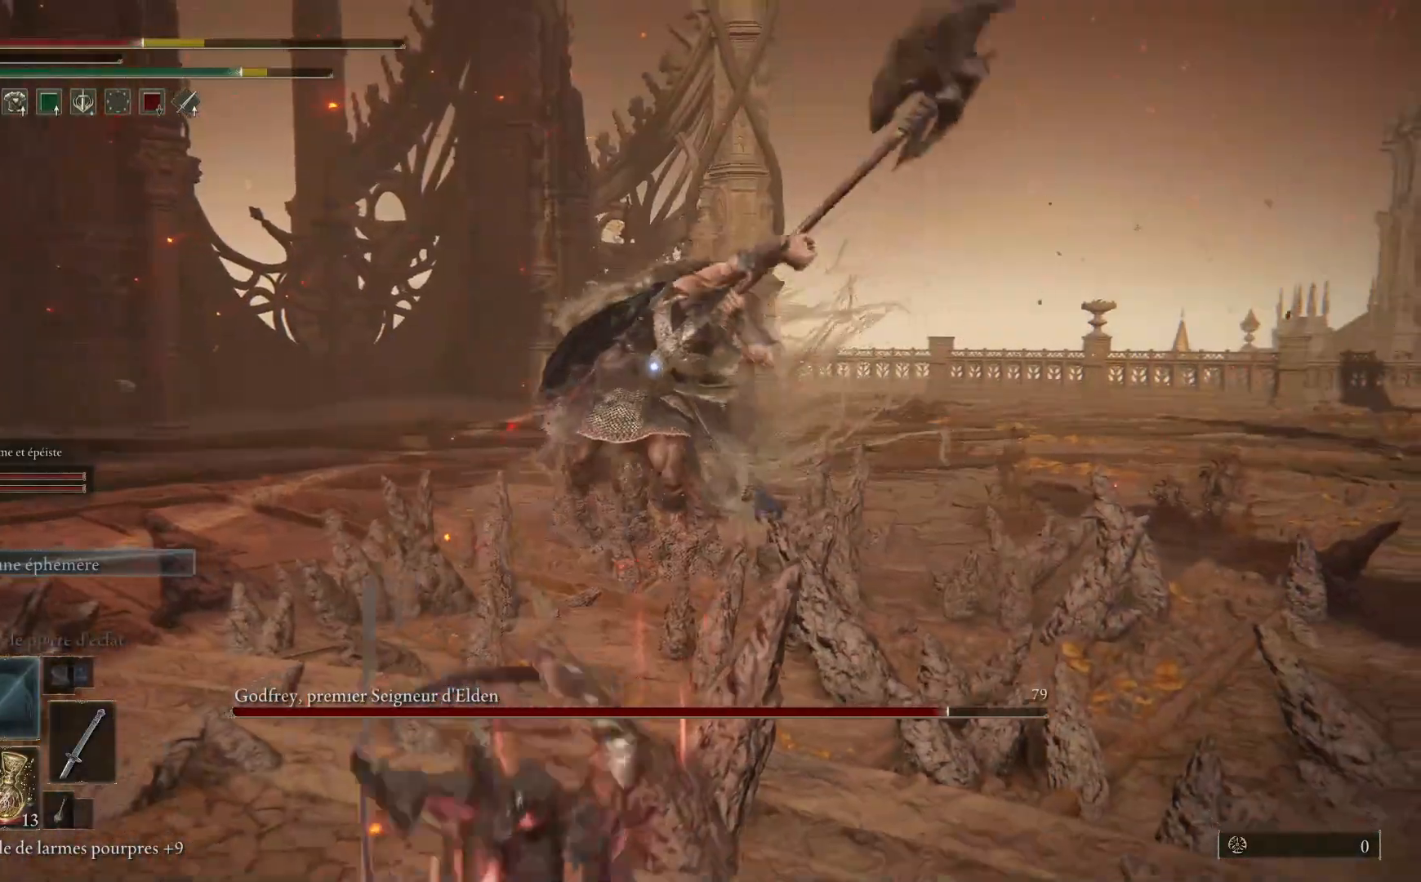
{"buttons": [], "left_stick": "down-left", "right_stick": "center", "events": [[250, "B", "down"], [383, "B", "up"]]}
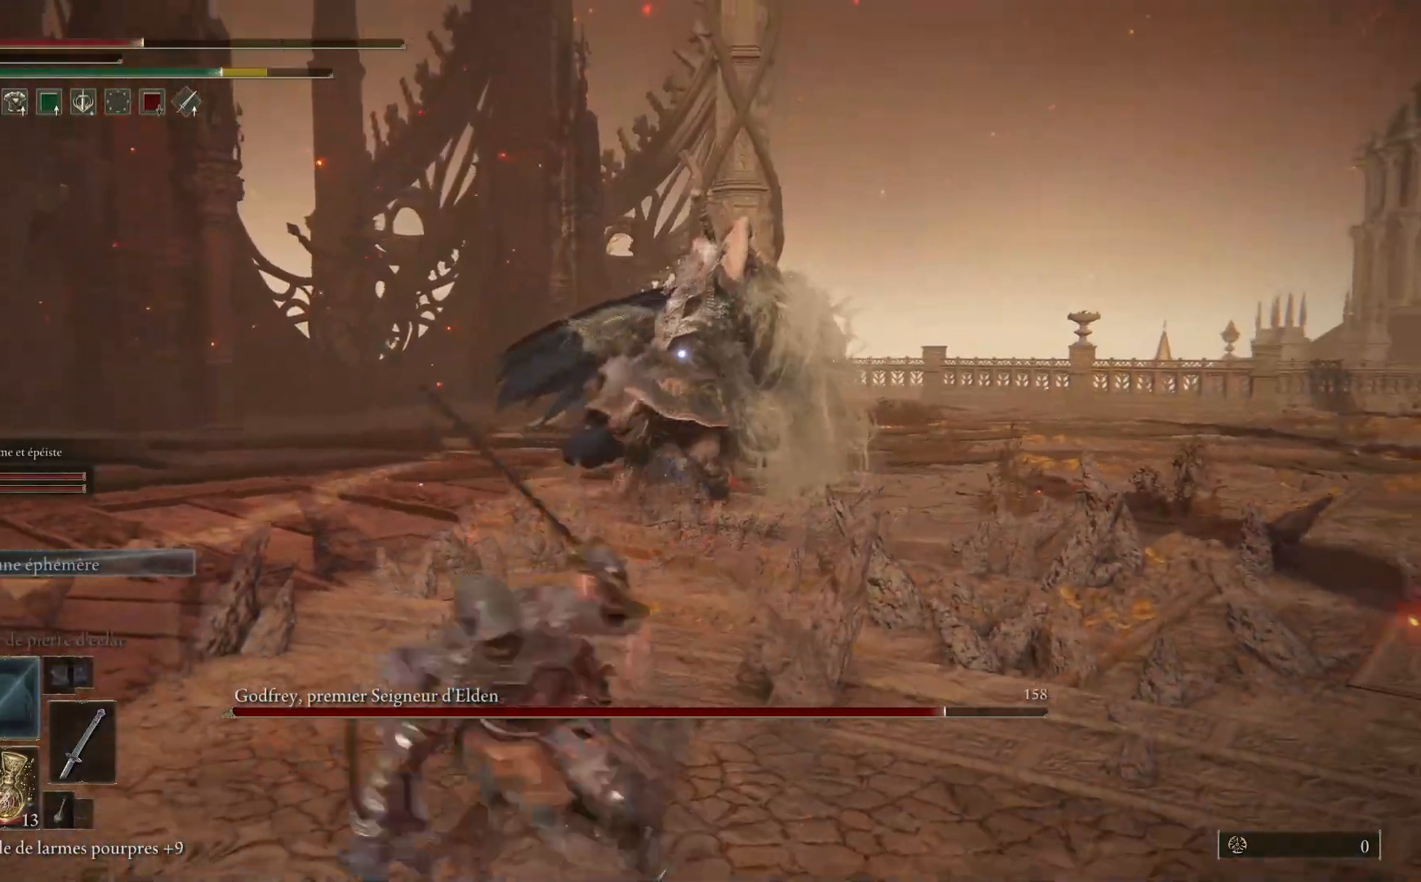
{"buttons": [], "left_stick": "down-left", "right_stick": "center", "events": []}
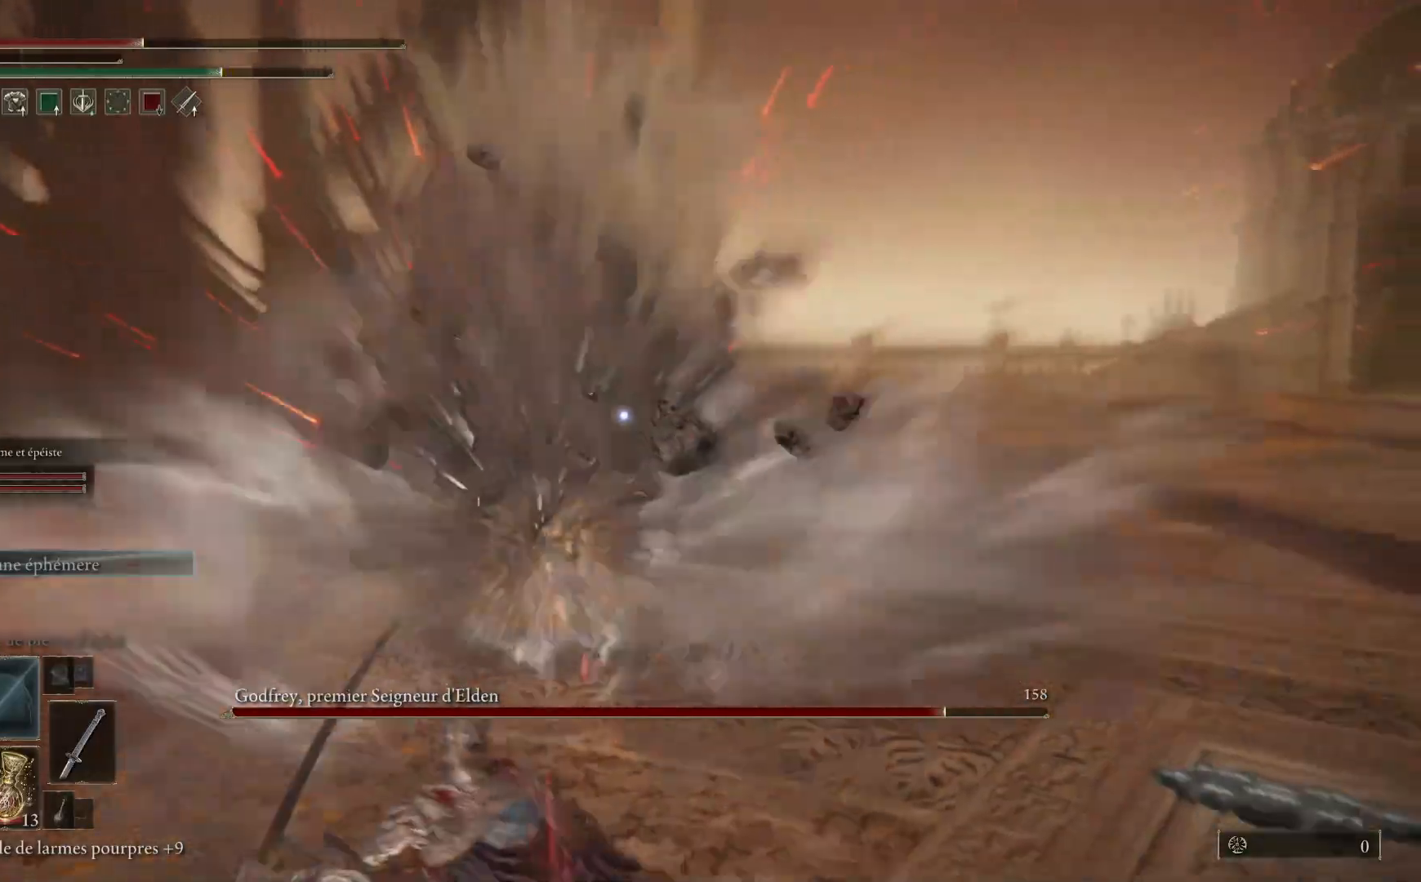
{"buttons": ["X"], "left_stick": "down", "right_stick": "center", "events": [[350, "left_stick", "down"], [483, "X", "down"]]}
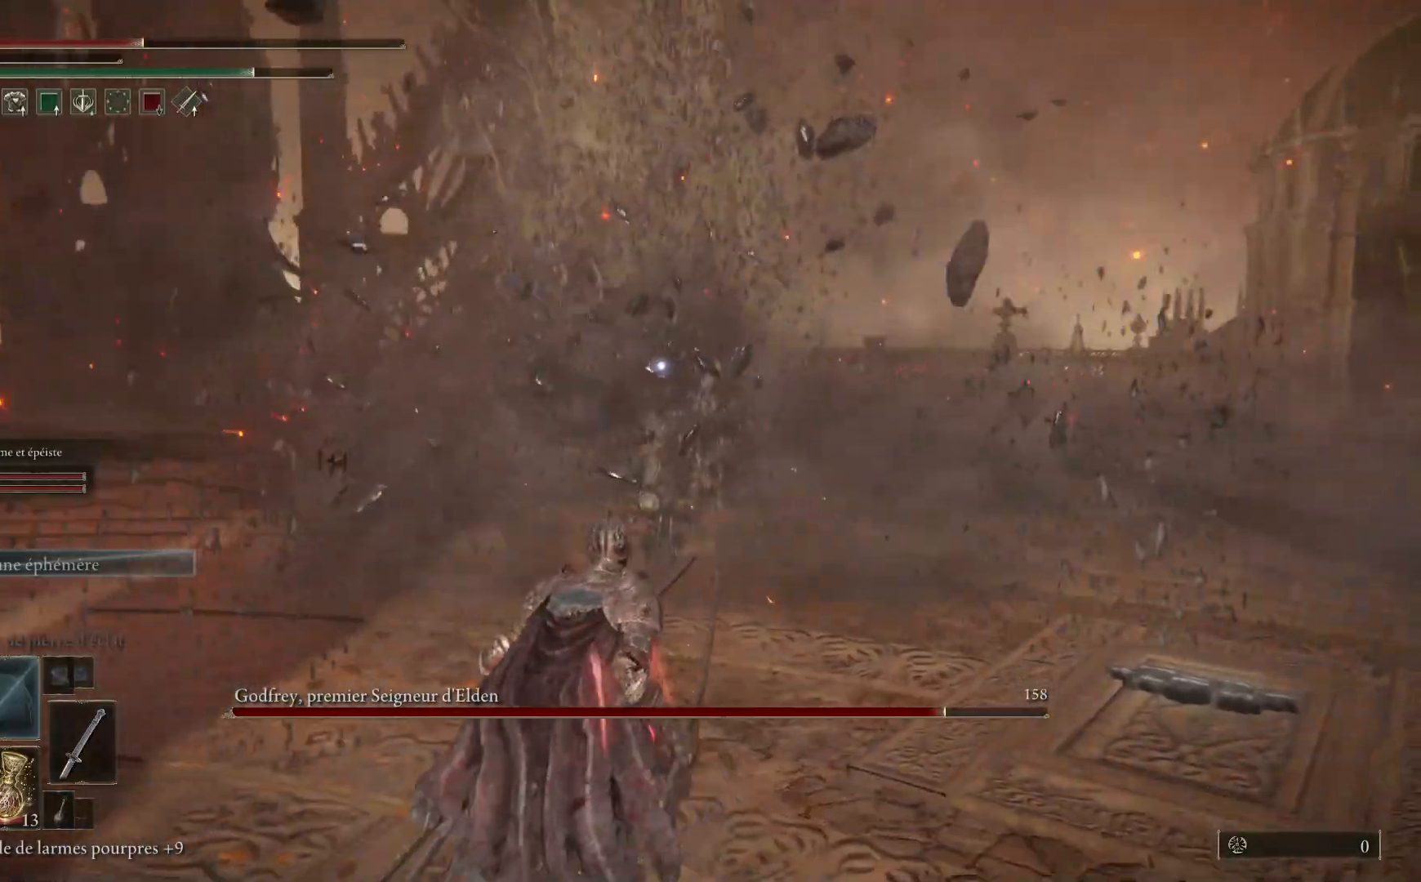
{"buttons": [], "left_stick": "down", "right_stick": "center", "events": [[67, "X", "up"]]}
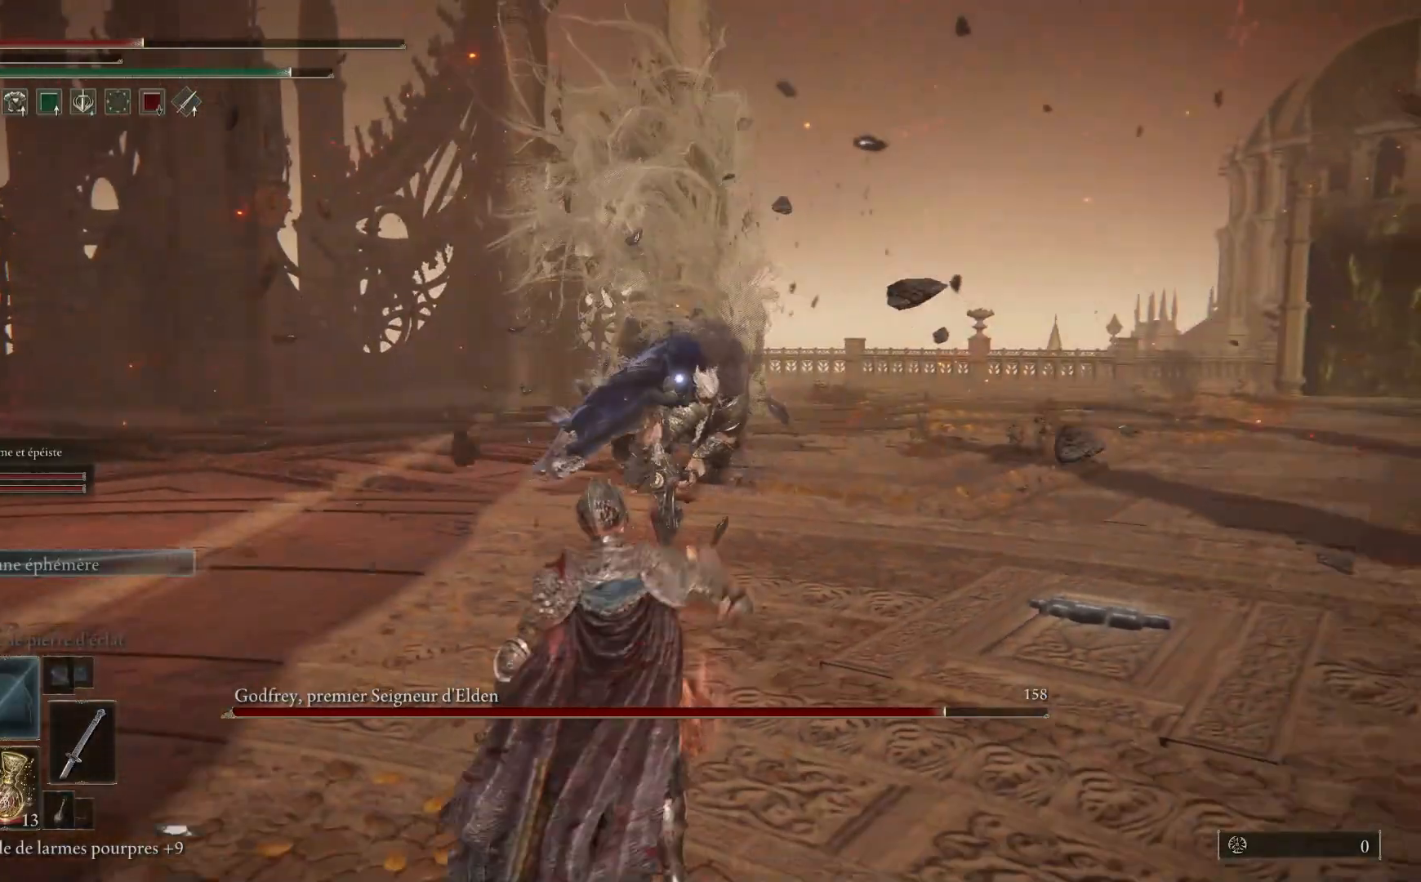
{"buttons": [], "left_stick": "up", "right_stick": "center", "events": [[217, "left_stick", "center"], [483, "left_stick", "up"]]}
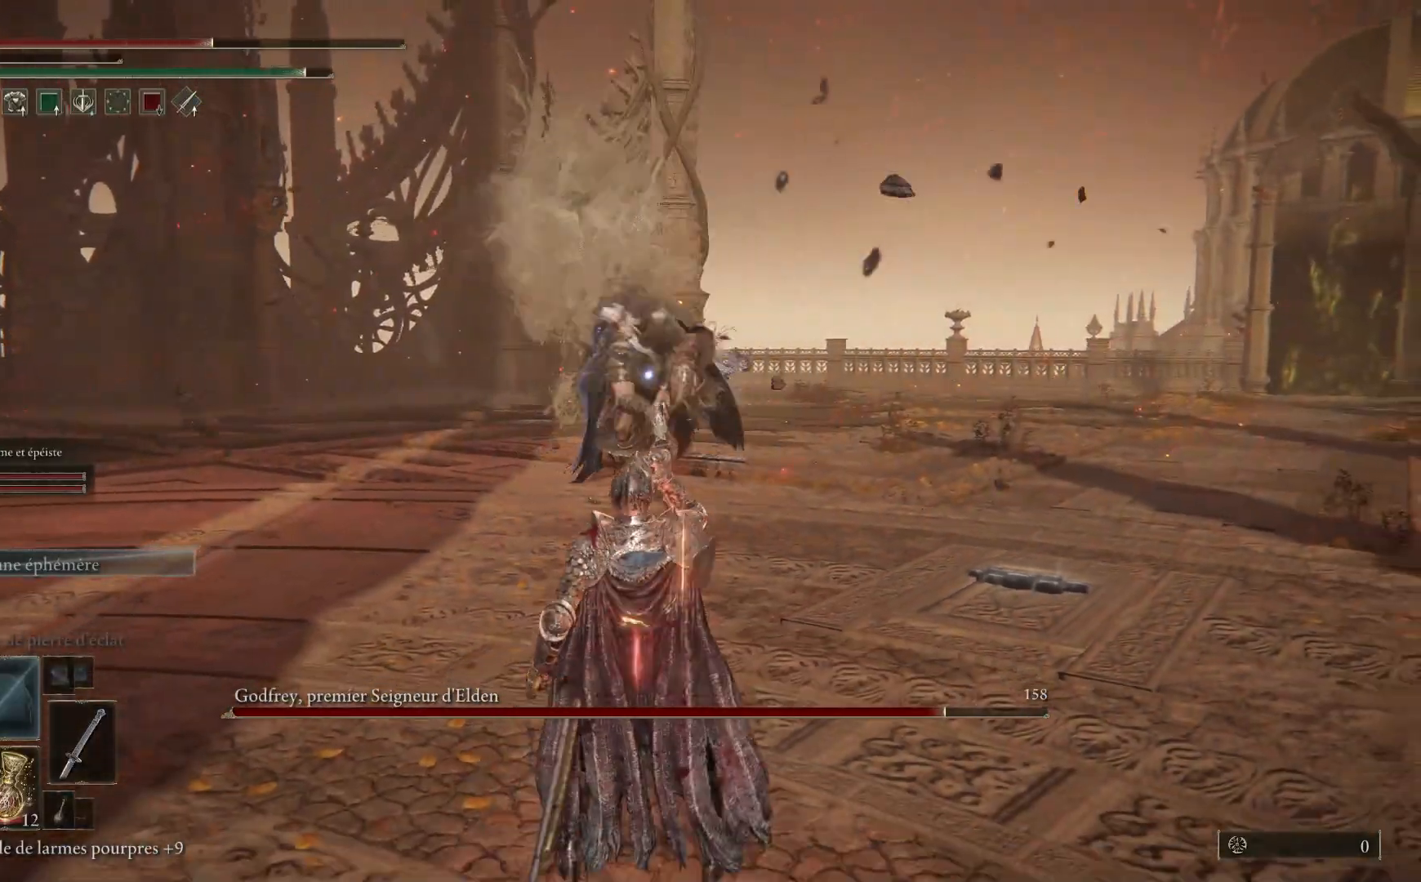
{"buttons": ["B"], "left_stick": "up-right", "right_stick": "center", "events": [[17, "B", "down"], [317, "left_stick", "up-right"]]}
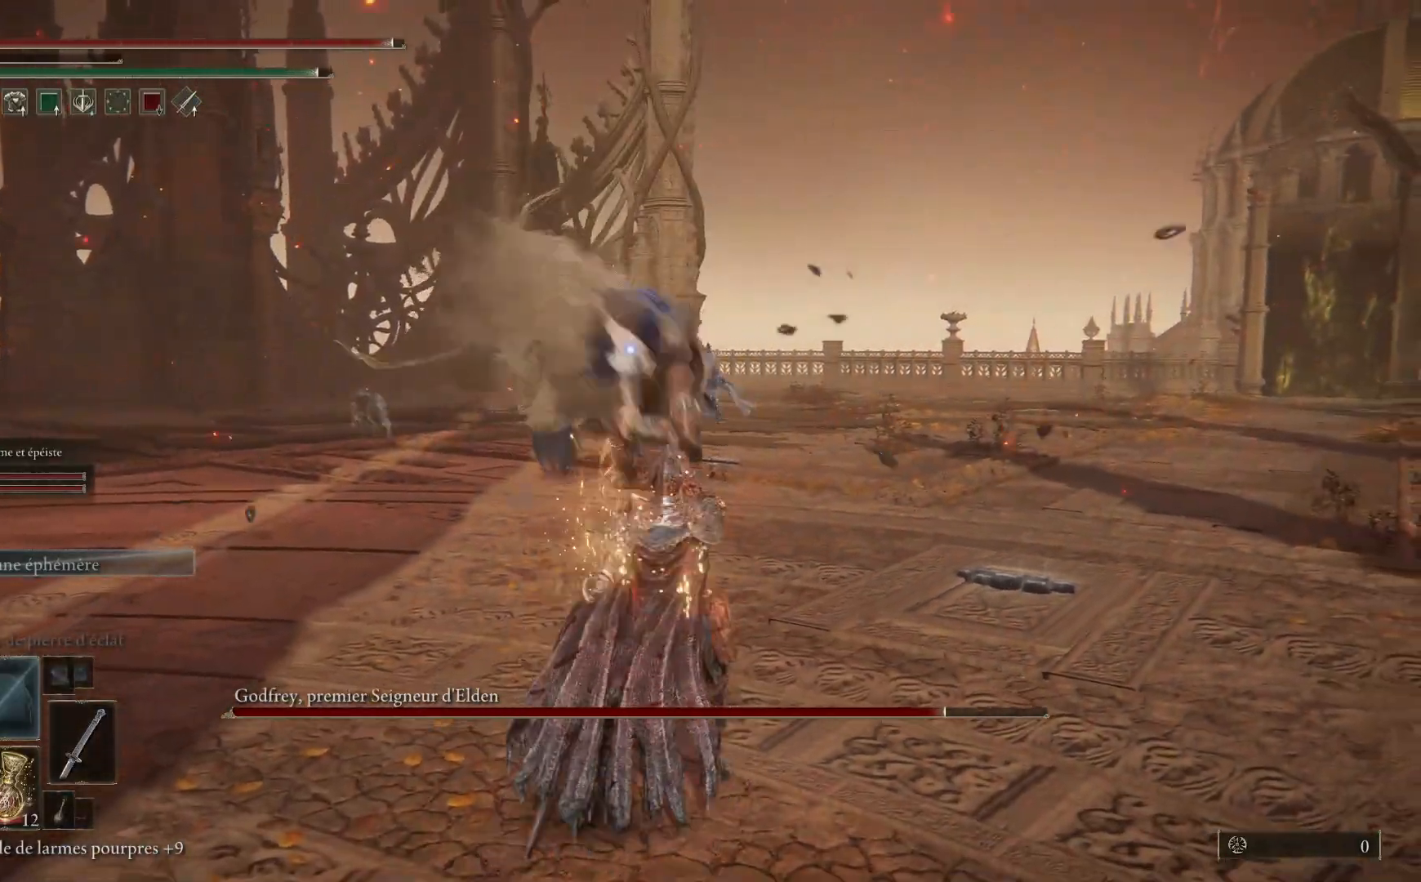
{"buttons": [], "left_stick": "up-right", "right_stick": "center", "events": [[467, "B", "up"]]}
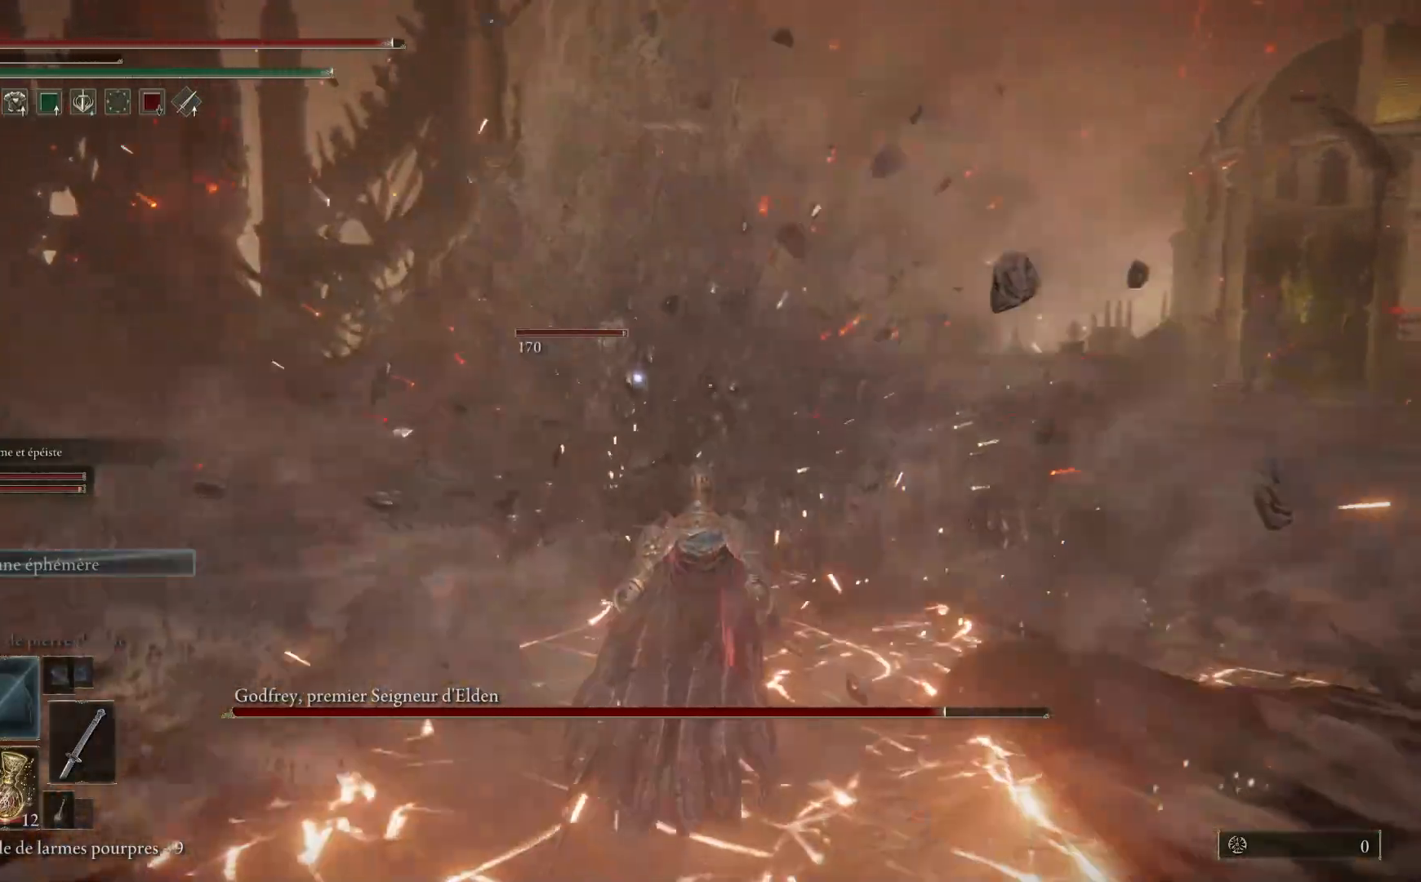
{"buttons": ["B"], "left_stick": "up-right", "right_stick": "center", "events": [[200, "B", "down"]]}
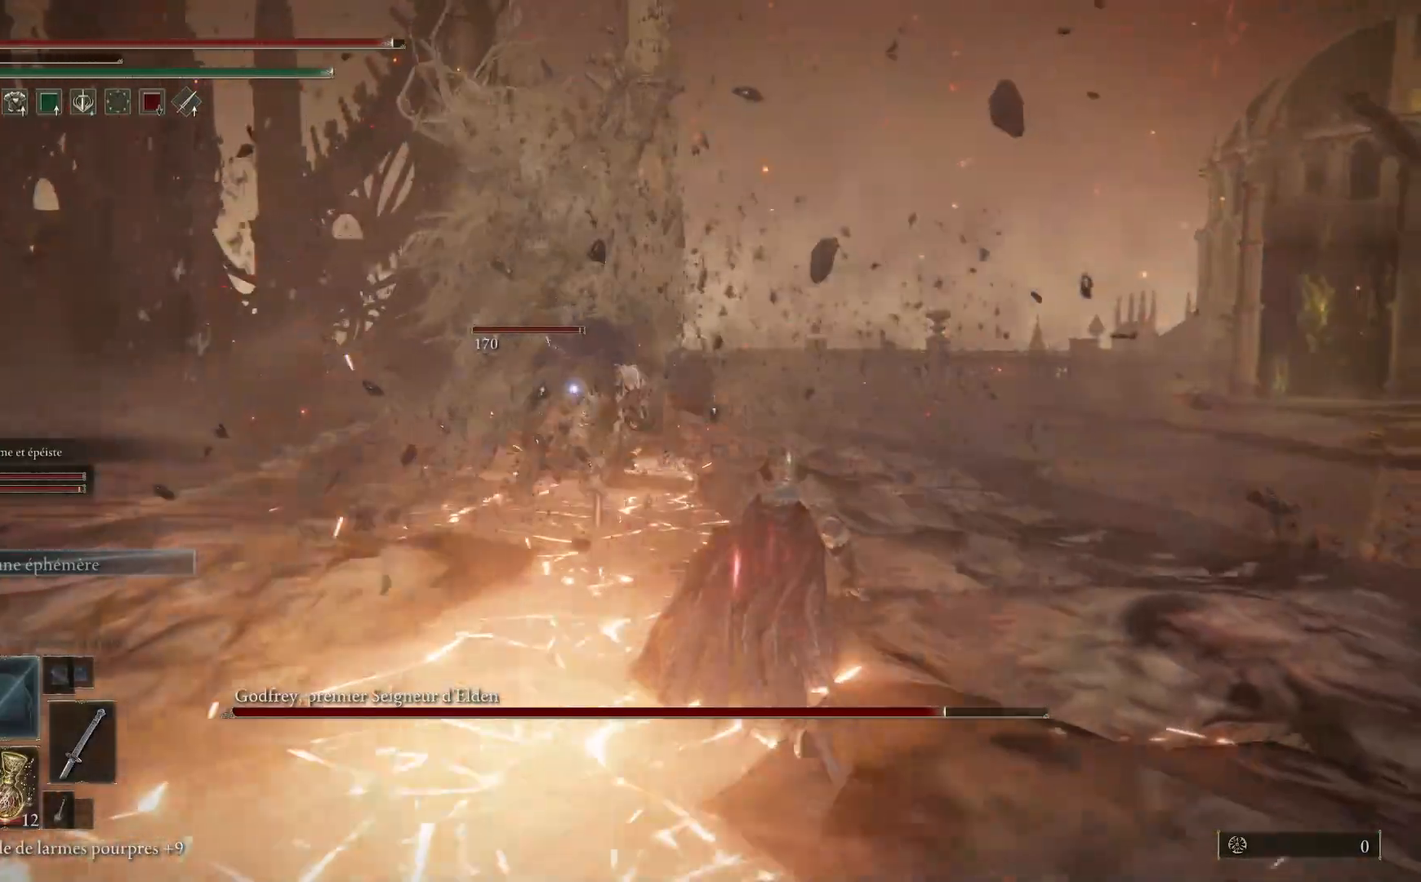
{"buttons": [], "left_stick": "right", "right_stick": "center", "events": [[17, "B", "up"], [50, "left_stick", "right"]]}
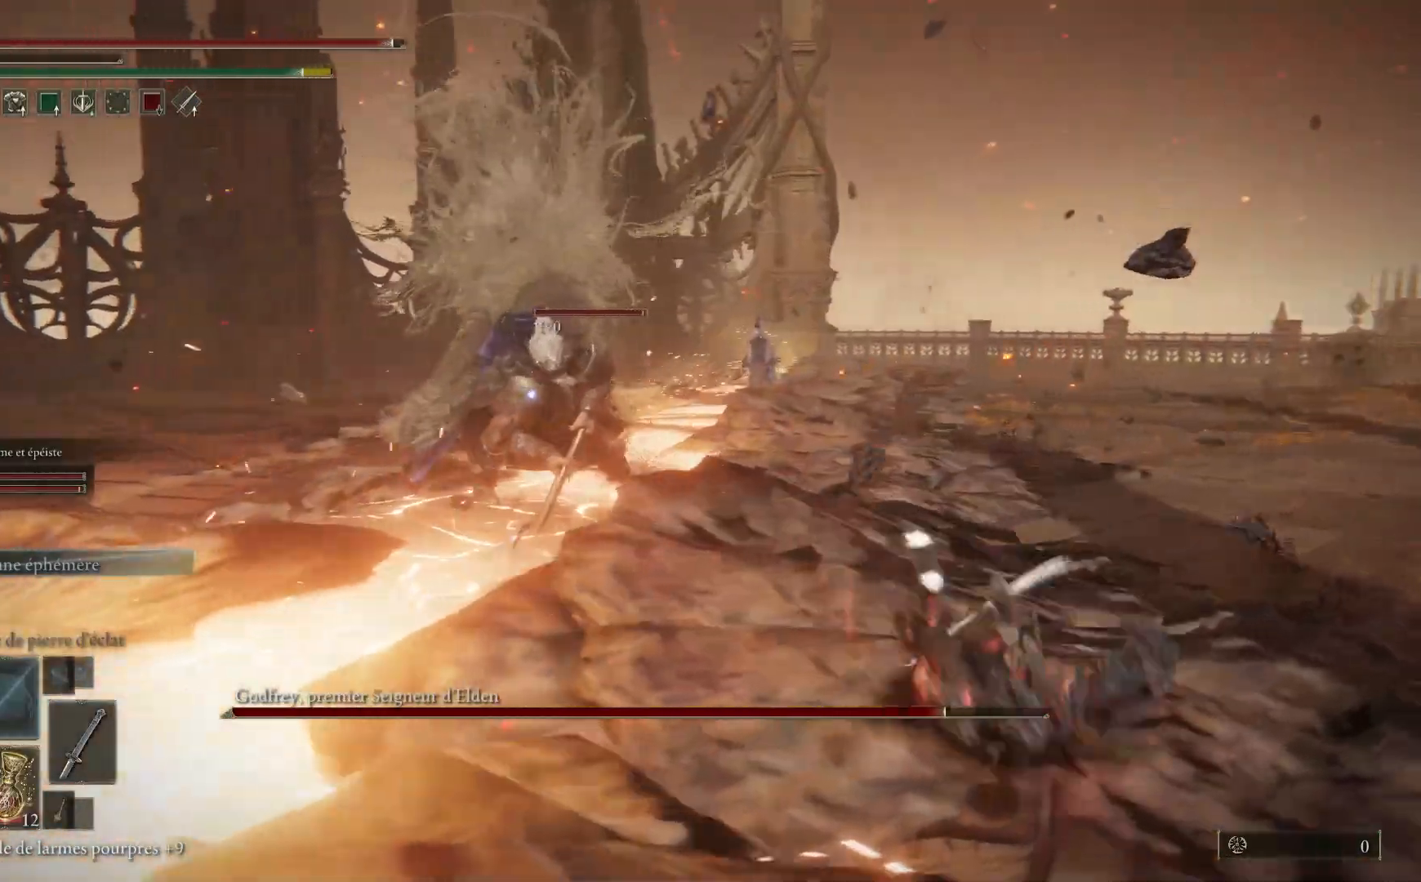
{"buttons": [], "left_stick": "right", "right_stick": "center", "events": []}
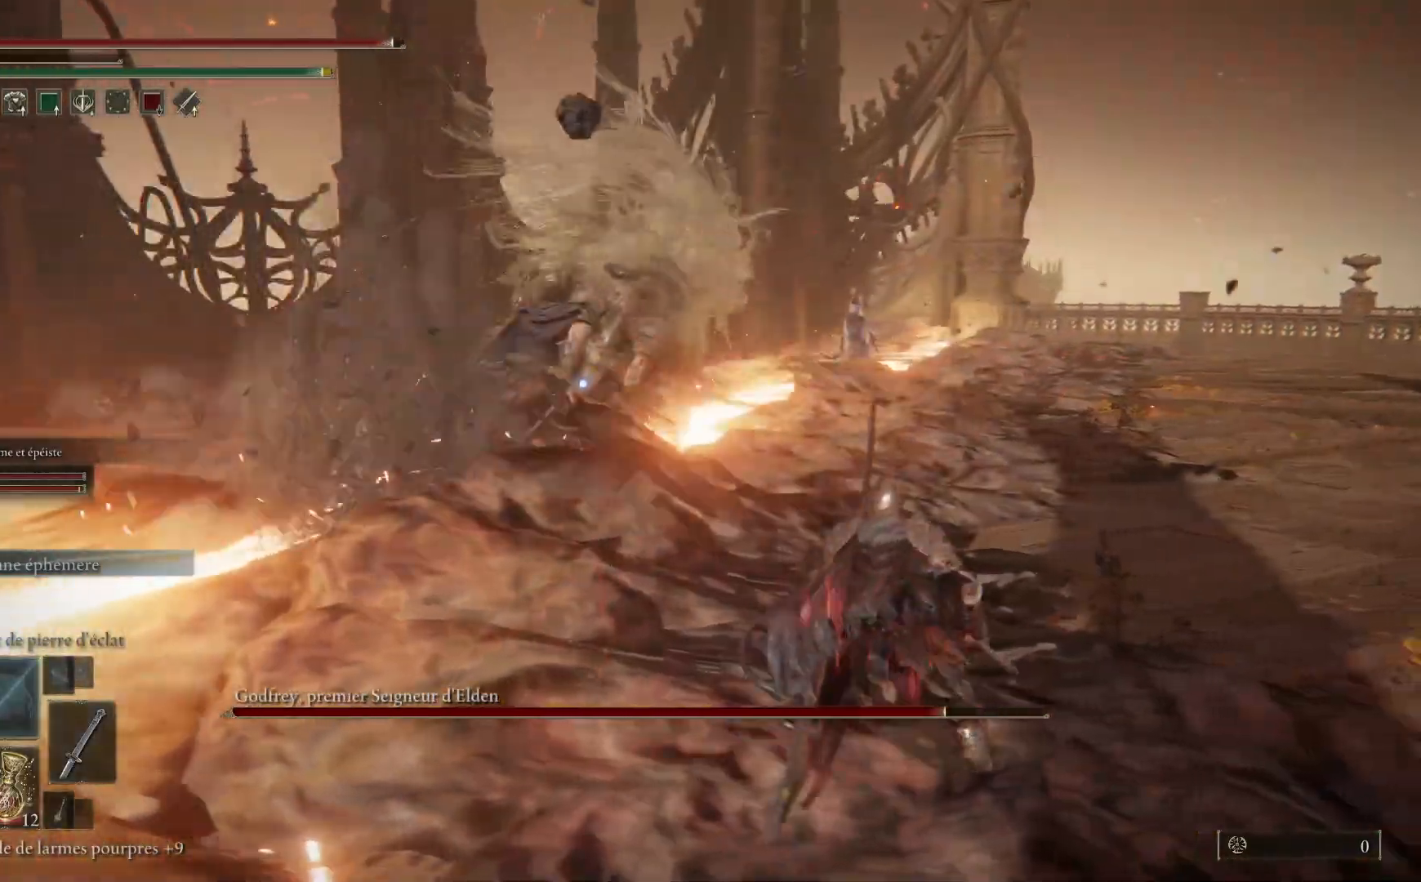
{"buttons": [], "left_stick": "up-right", "right_stick": "center", "events": [[367, "left_stick", "up-right"]]}
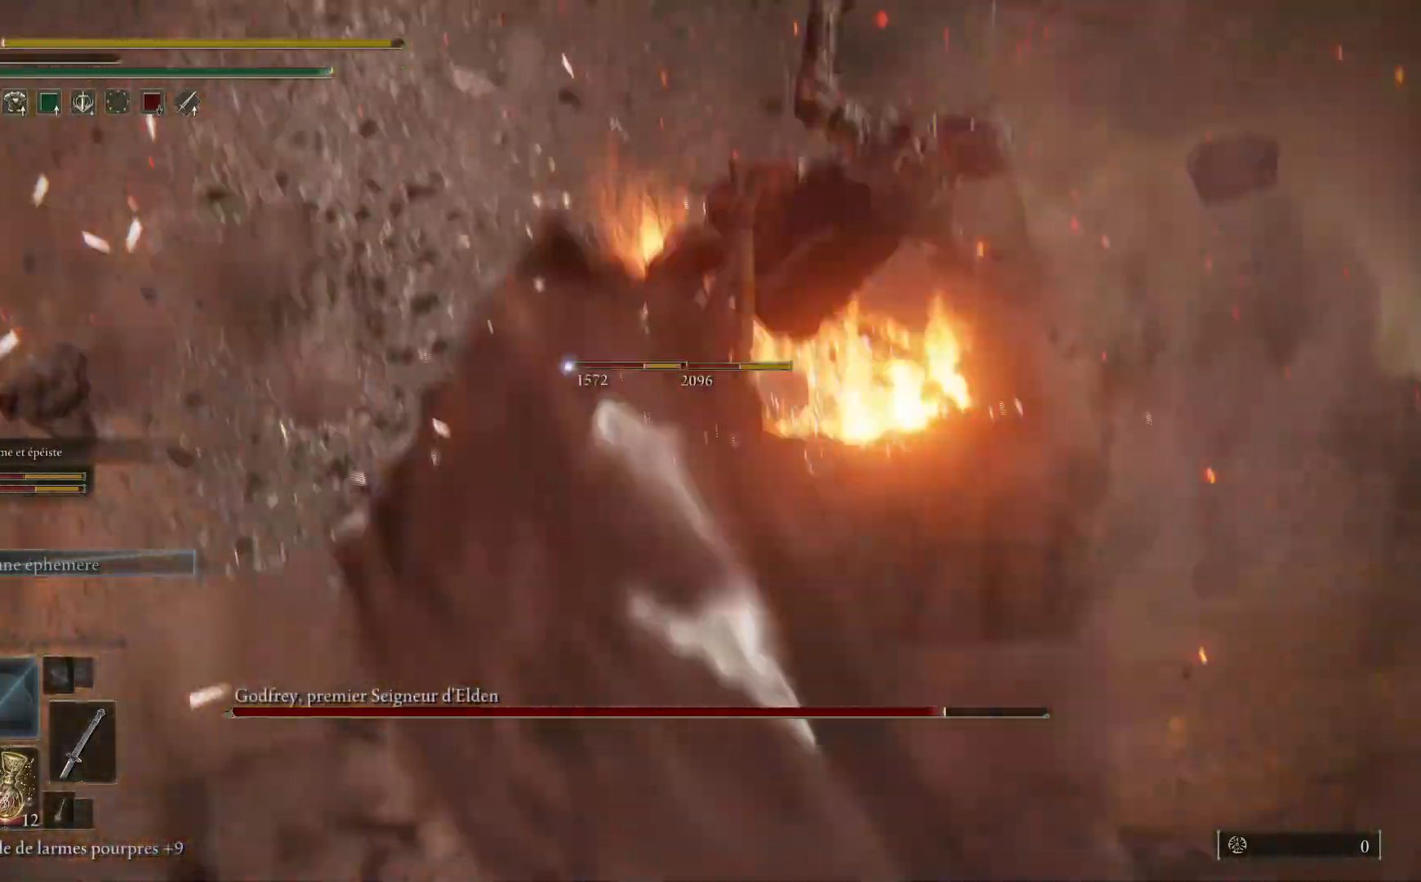
{"buttons": [], "left_stick": "center", "right_stick": "center", "events": [[233, "left_stick", "center"]]}
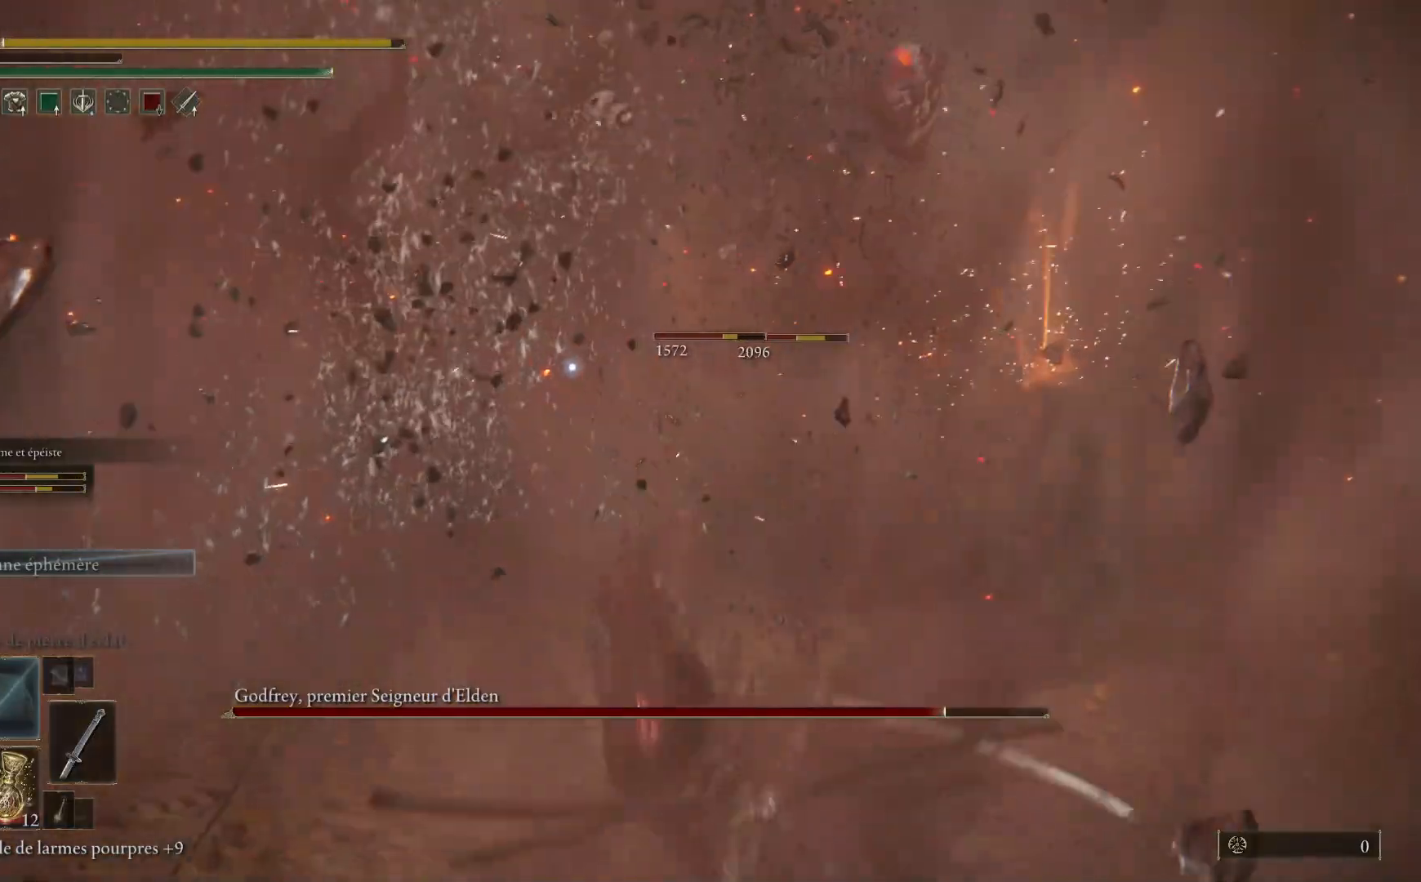
{"buttons": [], "left_stick": "down", "right_stick": "center", "events": [[133, "left_stick", "down-right"], [217, "B", "down"], [300, "left_stick", "down"], [383, "B", "up"]]}
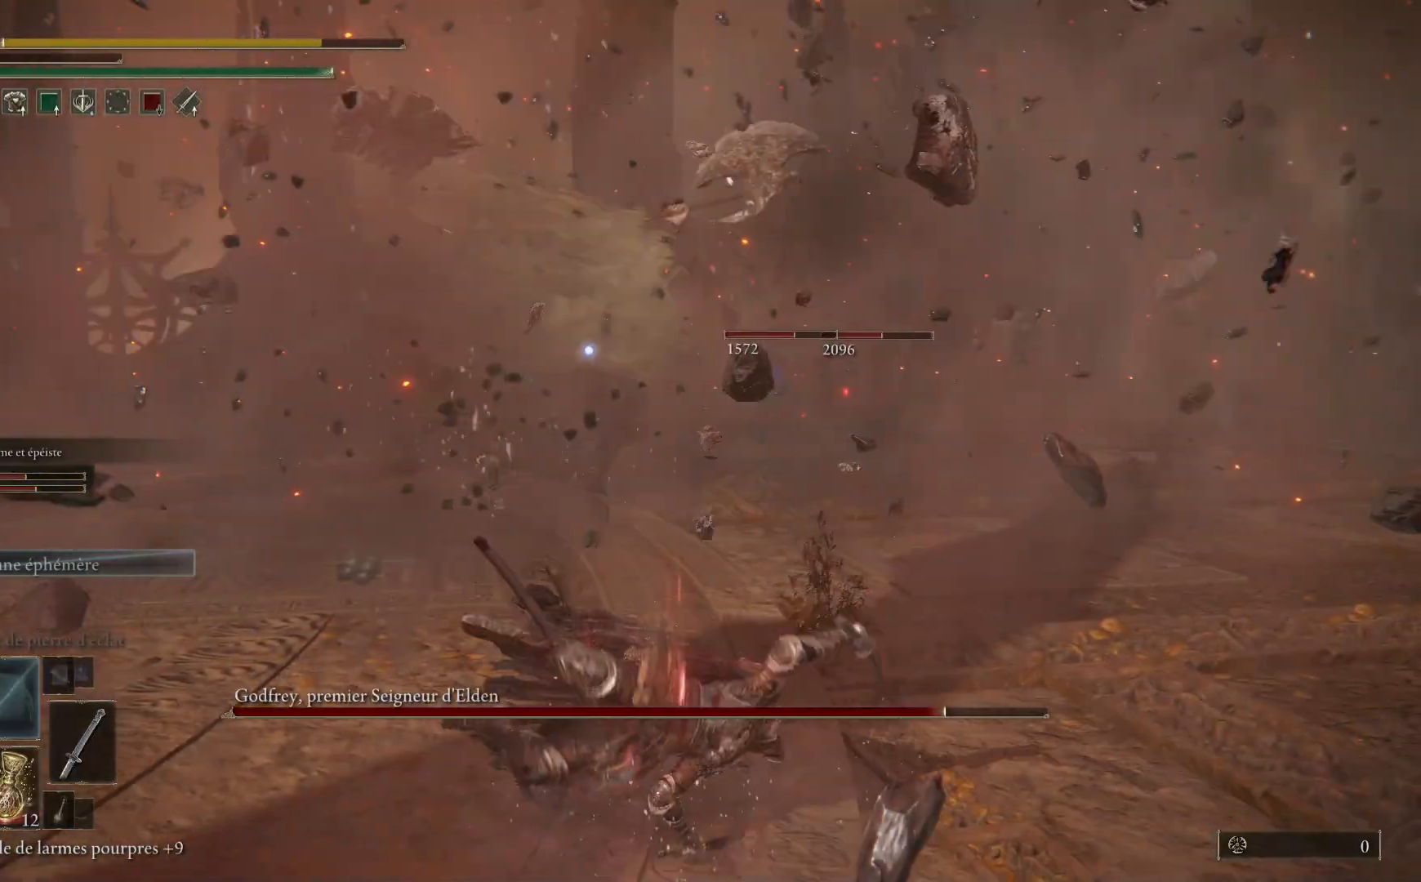
{"buttons": ["B"], "left_stick": "down", "right_stick": "center", "events": [[450, "B", "down"]]}
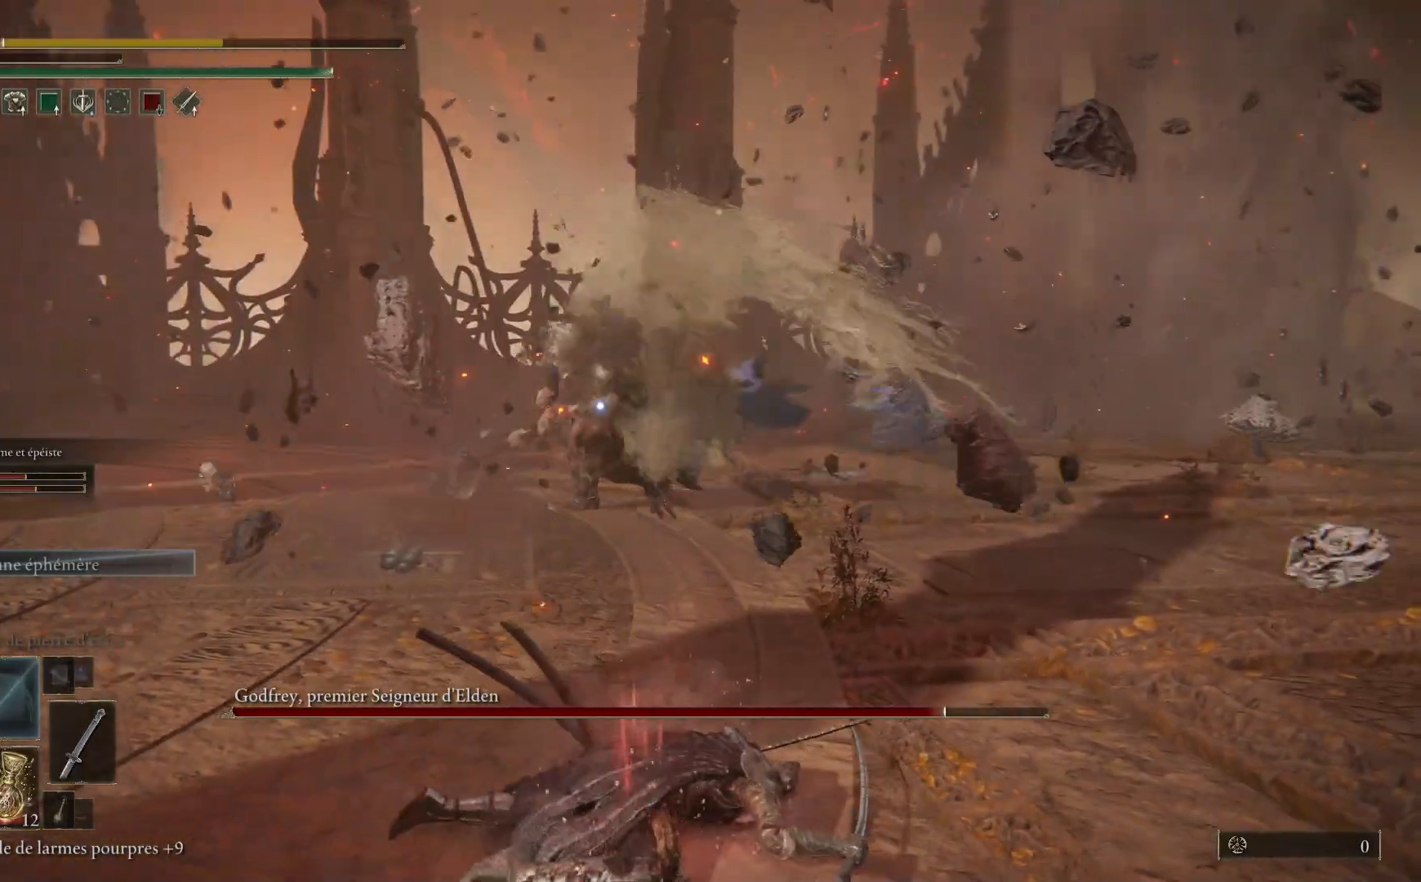
{"buttons": [], "left_stick": "down", "right_stick": "center", "events": [[100, "B", "up"]]}
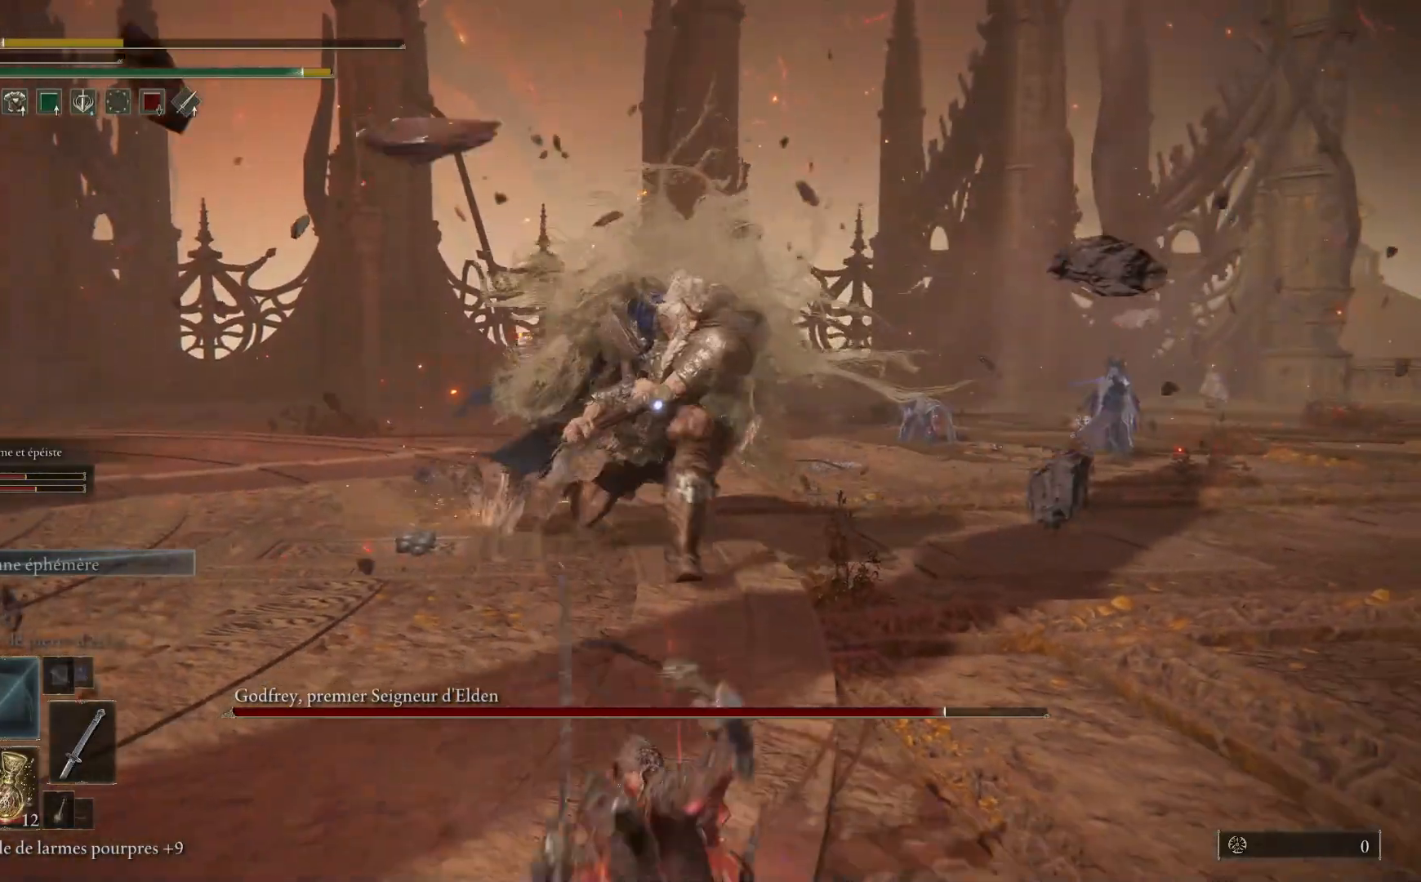
{"buttons": [], "left_stick": "down", "right_stick": "center", "events": [[183, "B", "down"], [333, "B", "up"]]}
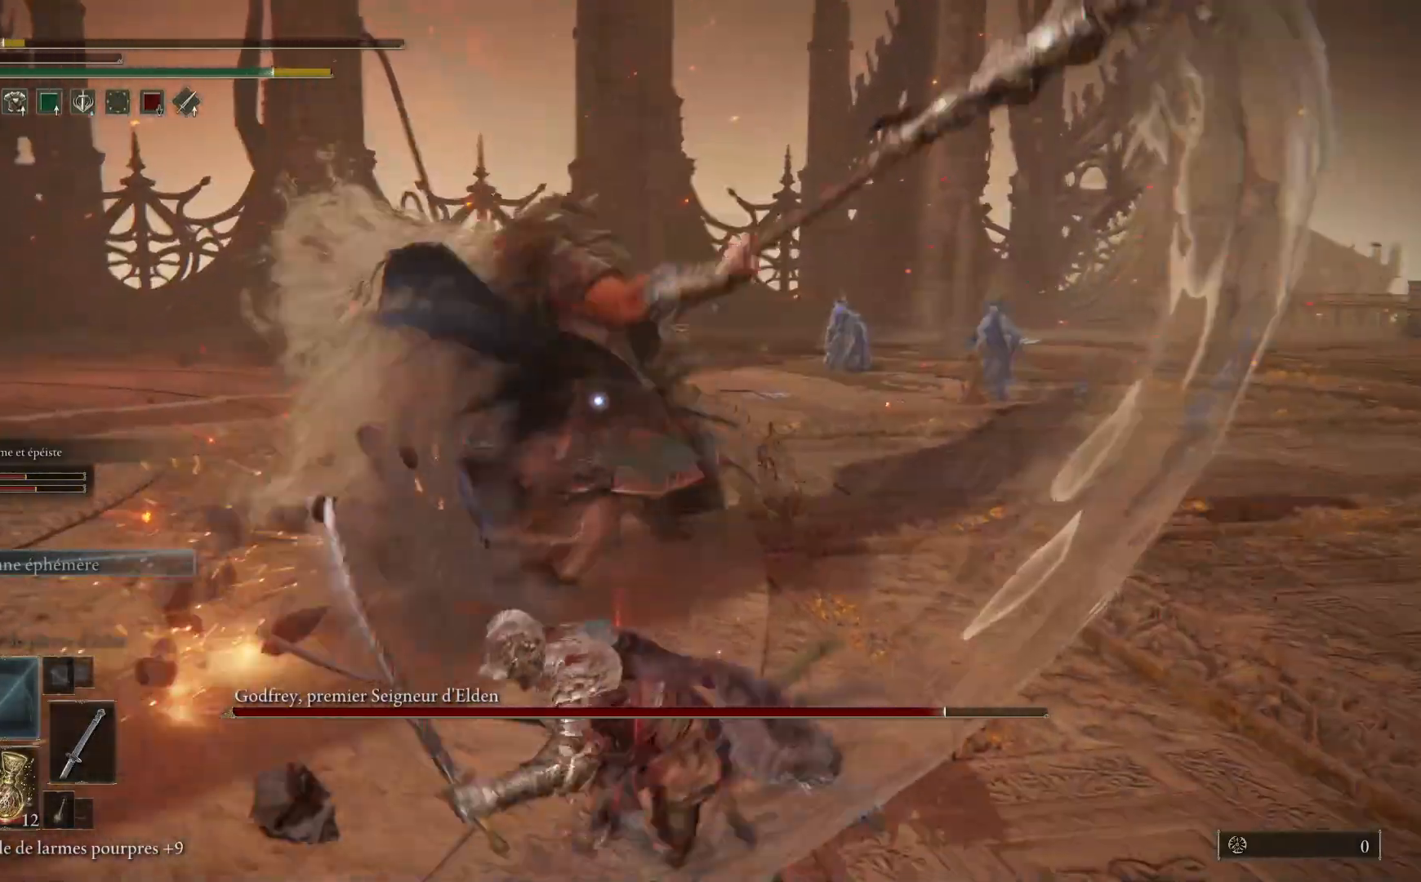
{"buttons": ["B"], "left_stick": "down", "right_stick": "center", "events": [[483, "B", "down"]]}
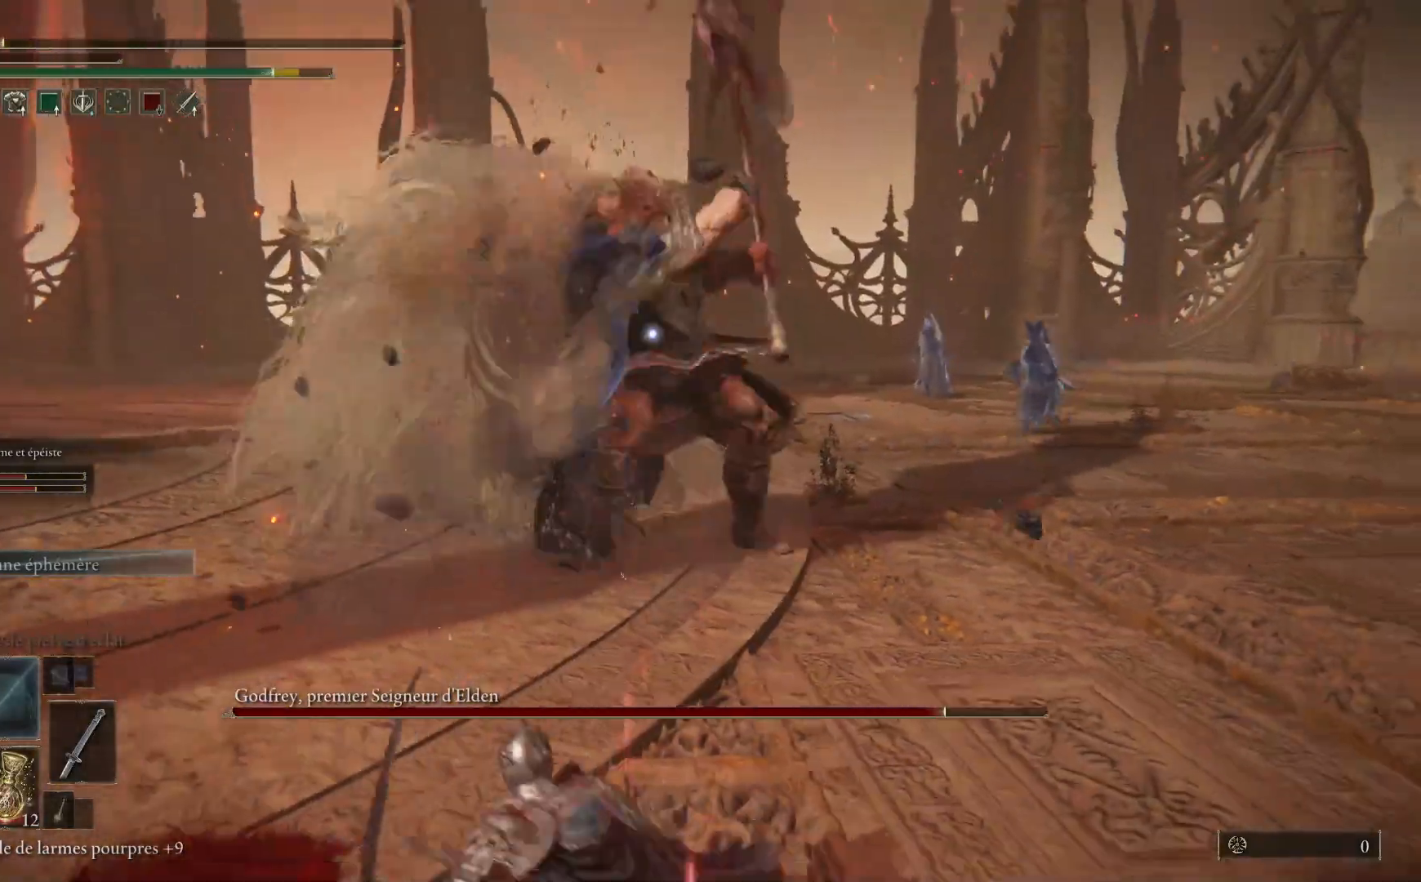
{"buttons": [], "left_stick": "down", "right_stick": "center", "events": [[100, "B", "up"]]}
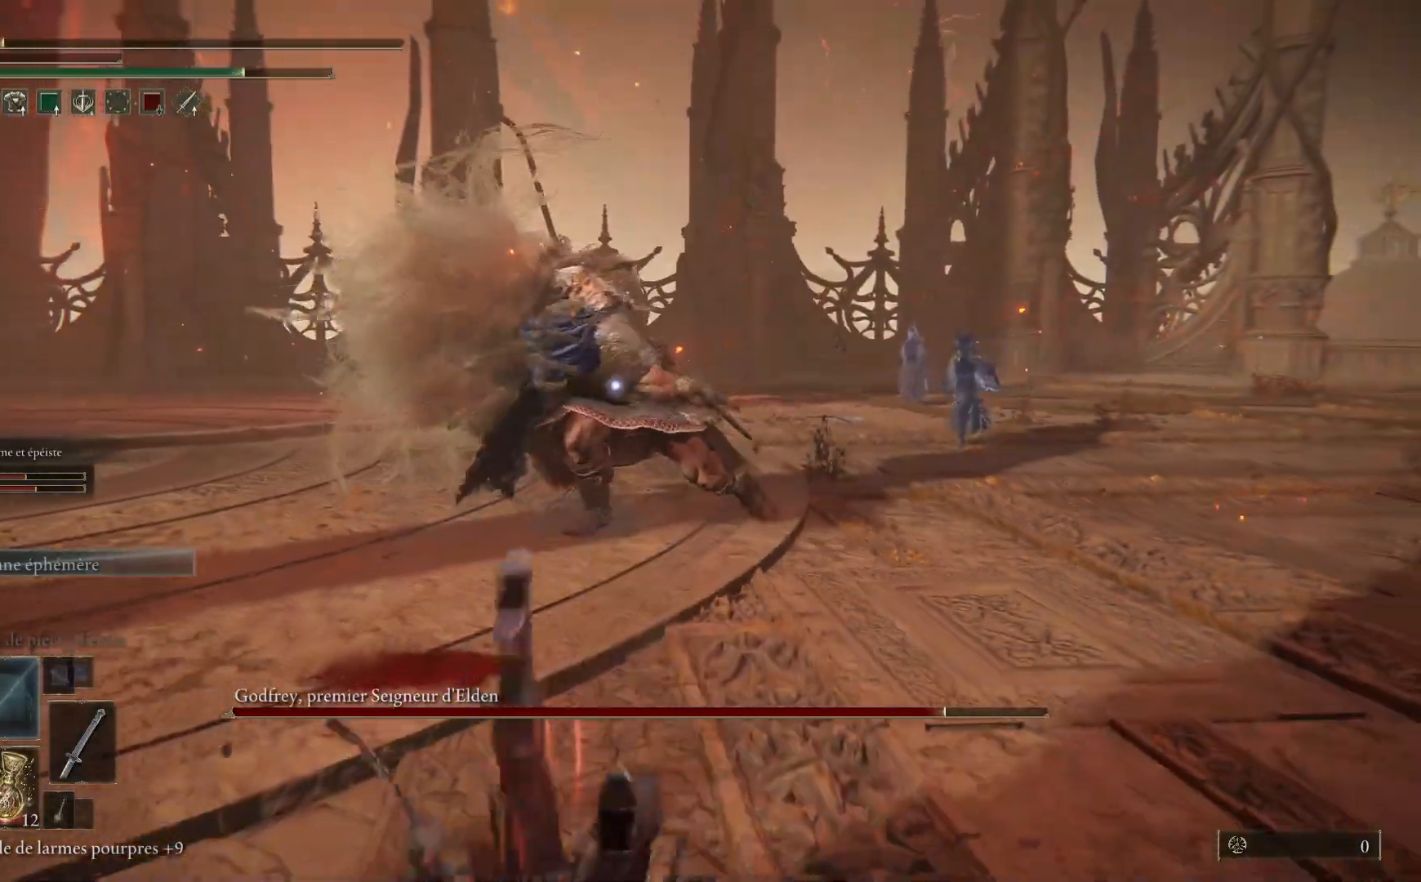
{"buttons": [], "left_stick": "down", "right_stick": "center", "events": [[67, "B", "down"], [217, "B", "up"]]}
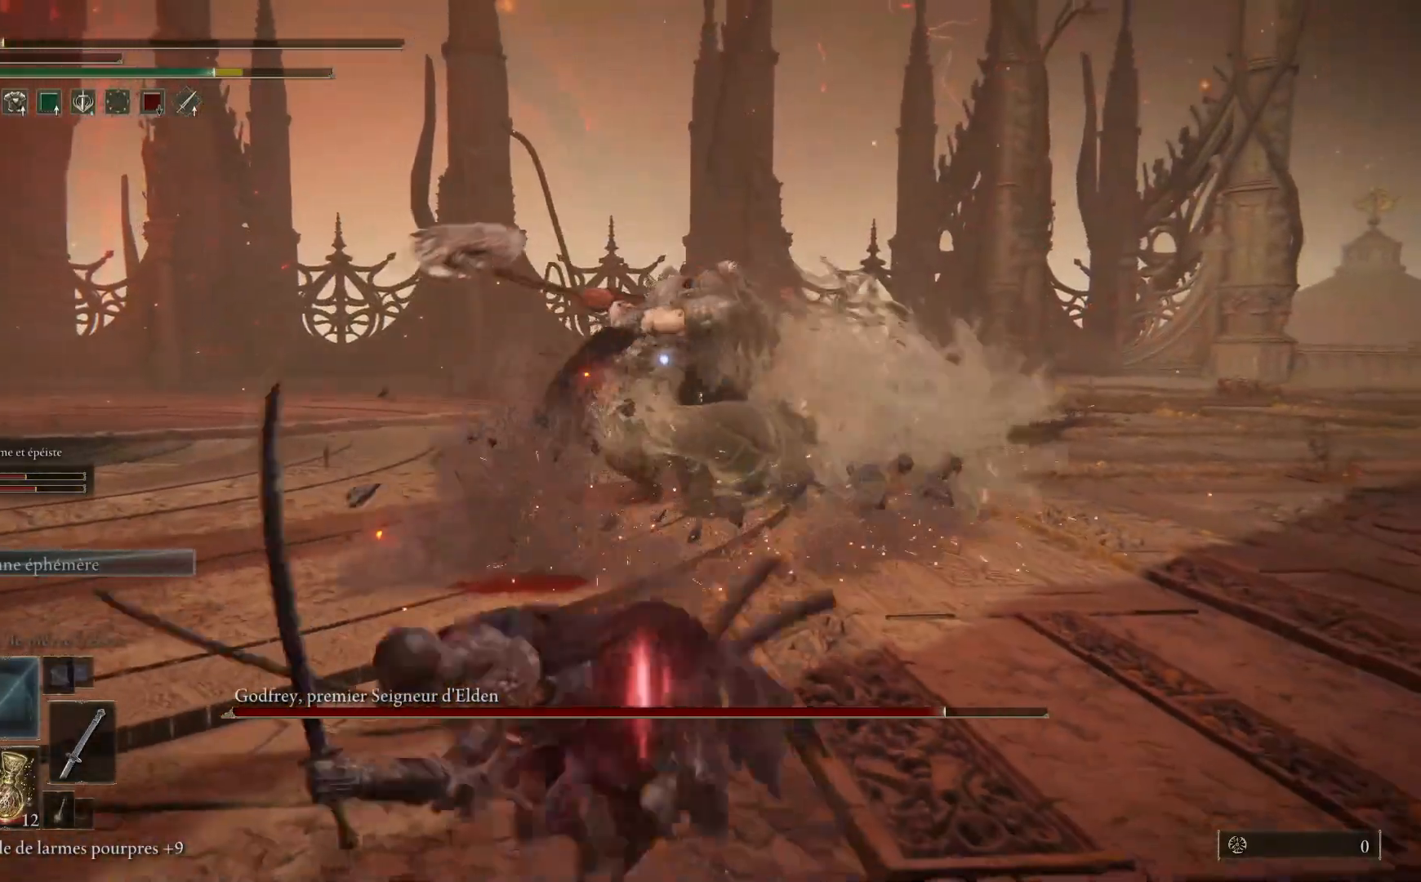
{"buttons": [], "left_stick": "down", "right_stick": "center", "events": [[367, "X", "down"], [450, "X", "up"]]}
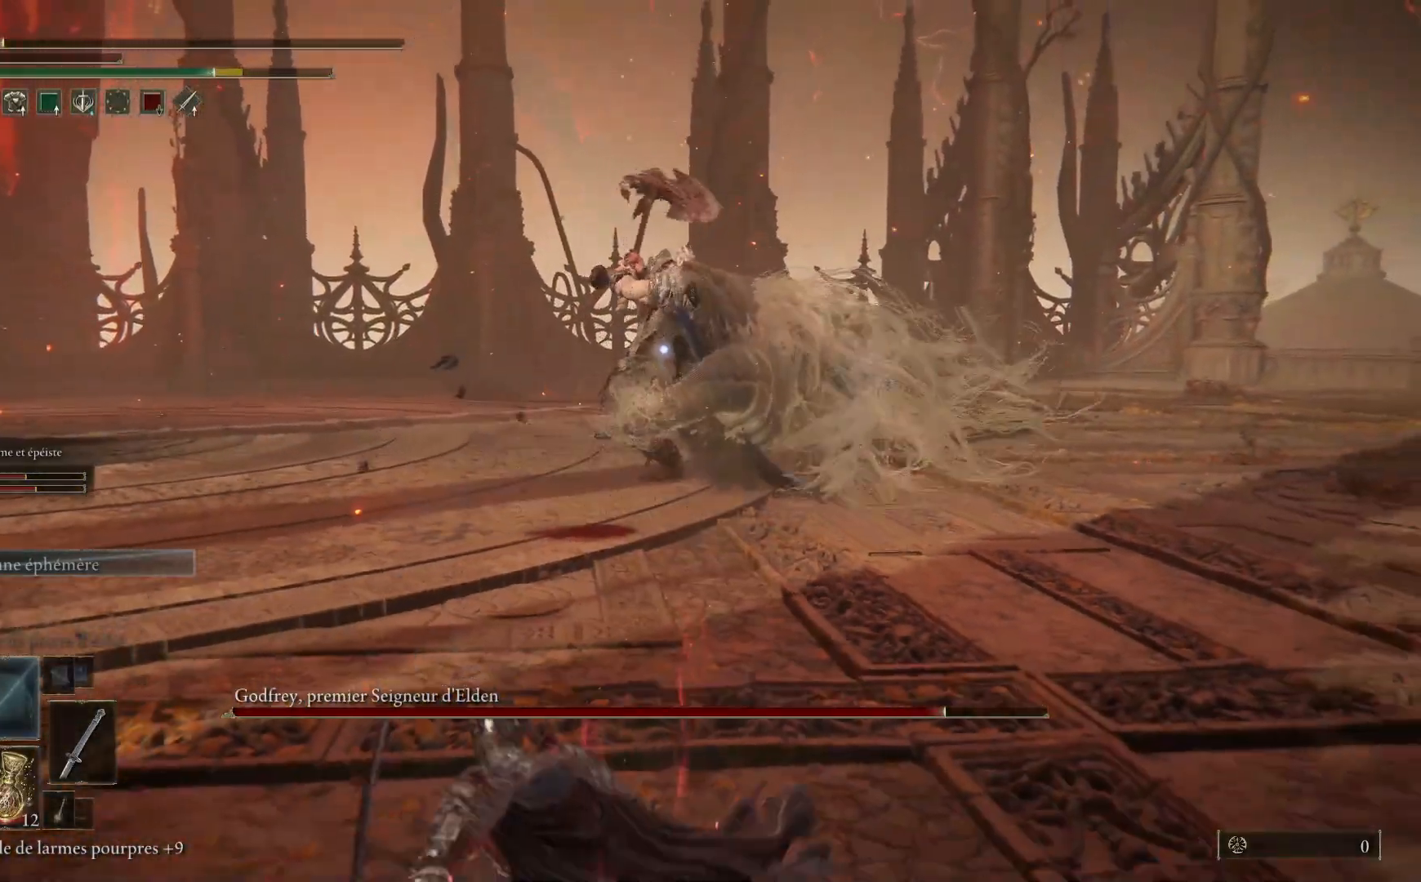
{"buttons": [], "left_stick": "down", "right_stick": "center", "events": []}
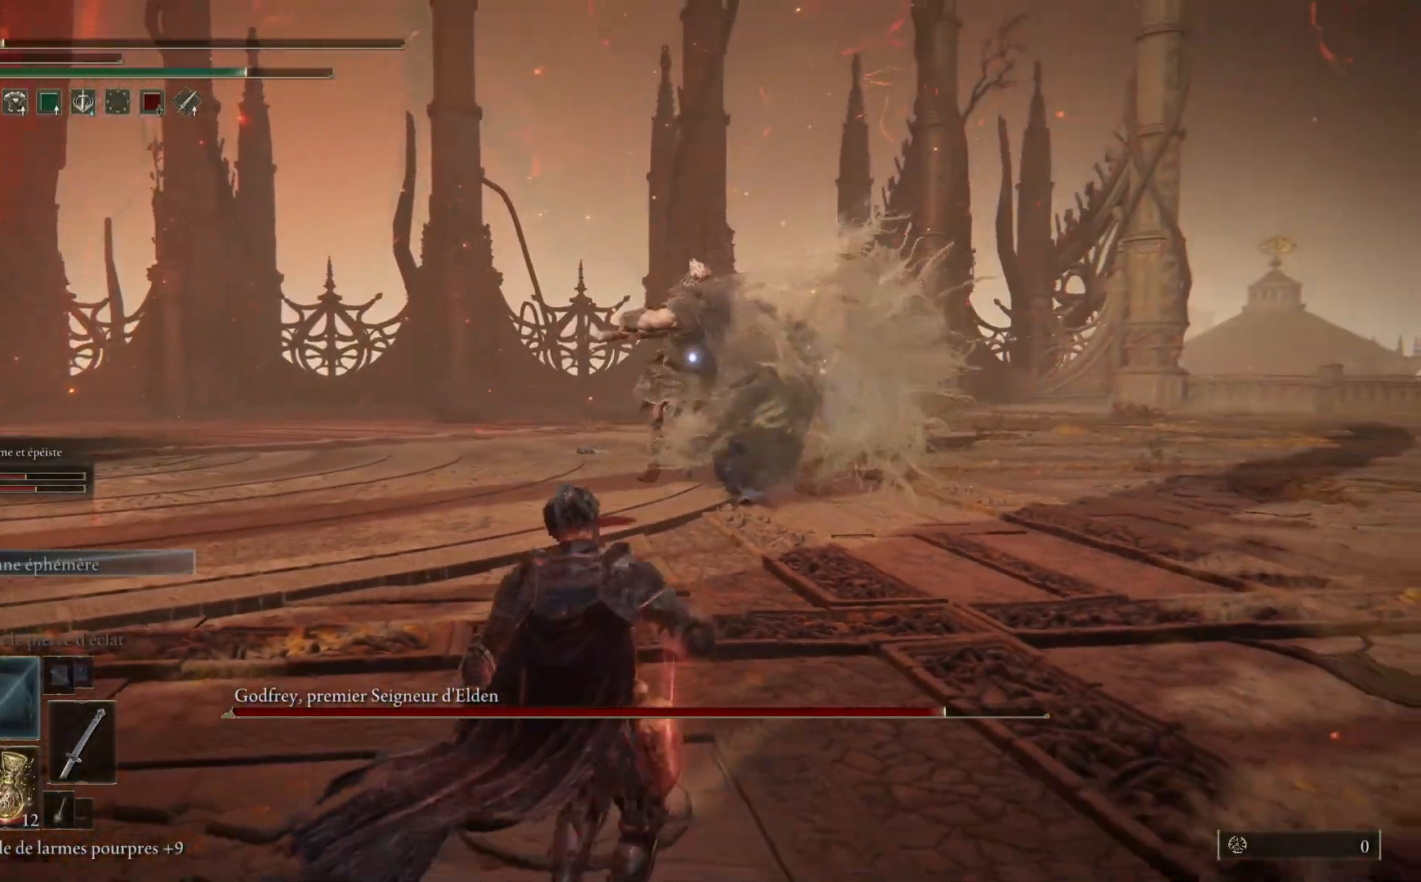
{"buttons": [], "left_stick": "down-left", "right_stick": "center", "events": [[267, "left_stick", "down-left"]]}